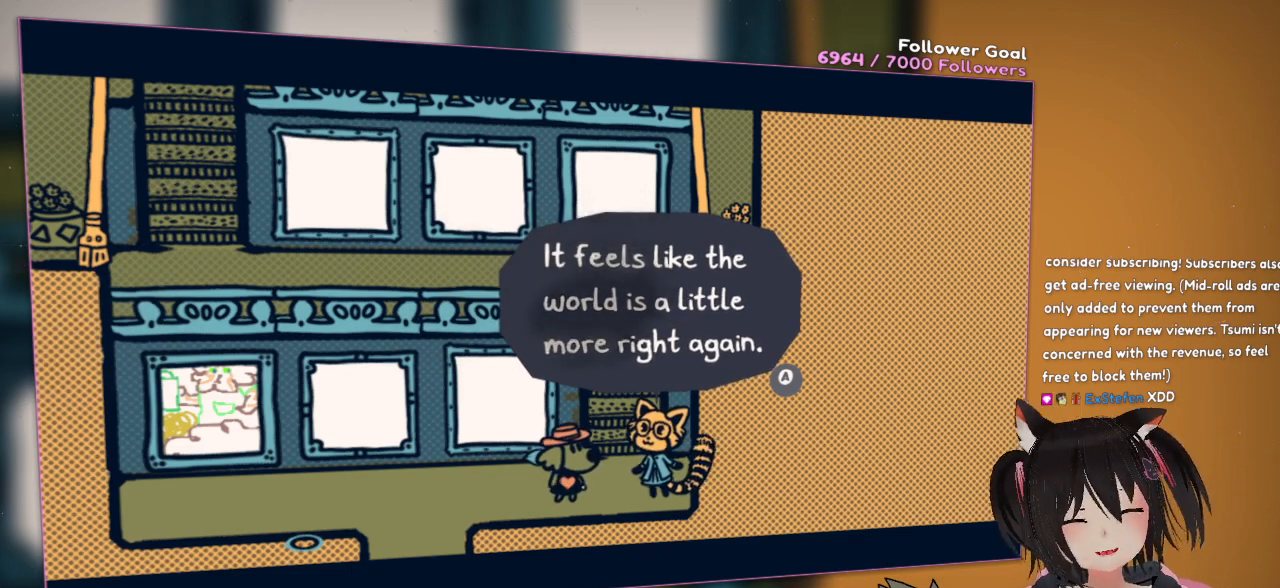
Gameplay with a controller (Nintendo layout); each line is a JSON object with the inputs held at the frame after it. "events" lists button and stick changes between this image and that frame as [ms after this image, input, new state], when the widget could be followed in between. Not read: L1 L2 R1.
{"buttons": [], "left_stick": "center", "right_stick": "center", "events": [[33, "B", "down"], [83, "B", "up"]]}
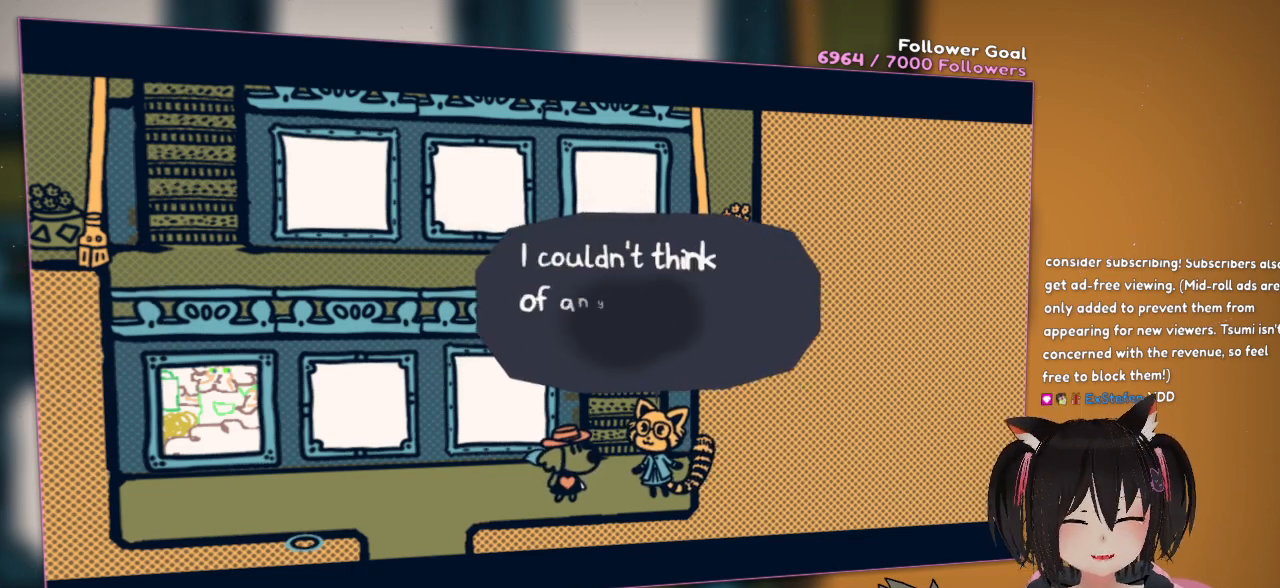
{"buttons": [], "left_stick": "center", "right_stick": "center", "events": []}
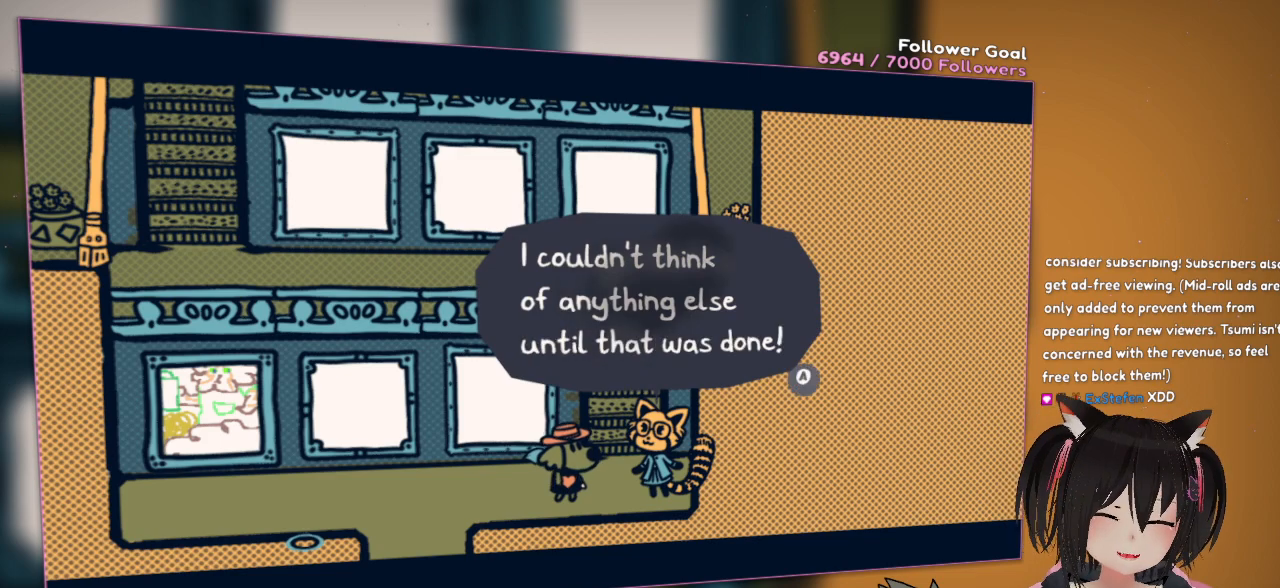
{"buttons": [], "left_stick": "center", "right_stick": "center", "events": []}
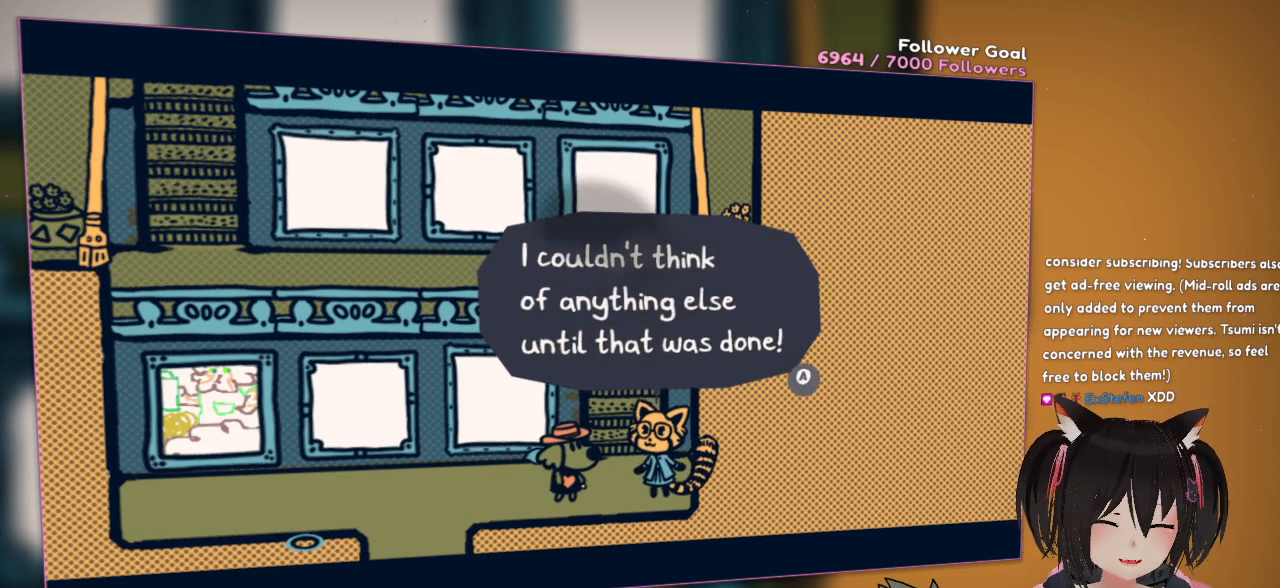
{"buttons": [], "left_stick": "center", "right_stick": "center", "events": []}
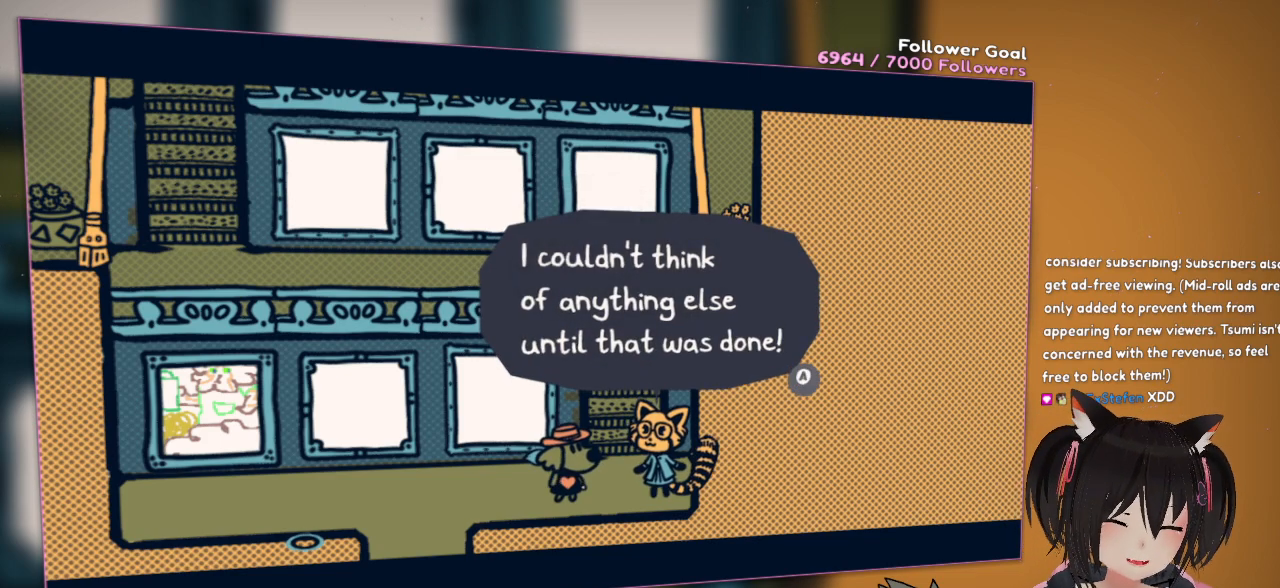
{"buttons": [], "left_stick": "center", "right_stick": "center", "events": []}
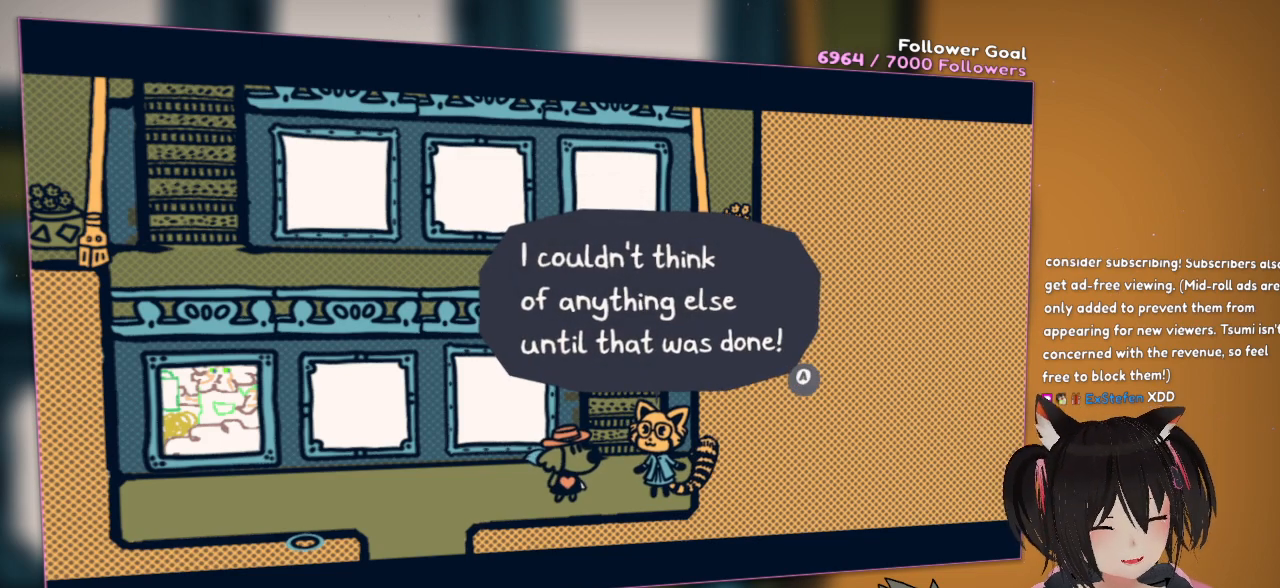
{"buttons": [], "left_stick": "center", "right_stick": "center", "events": []}
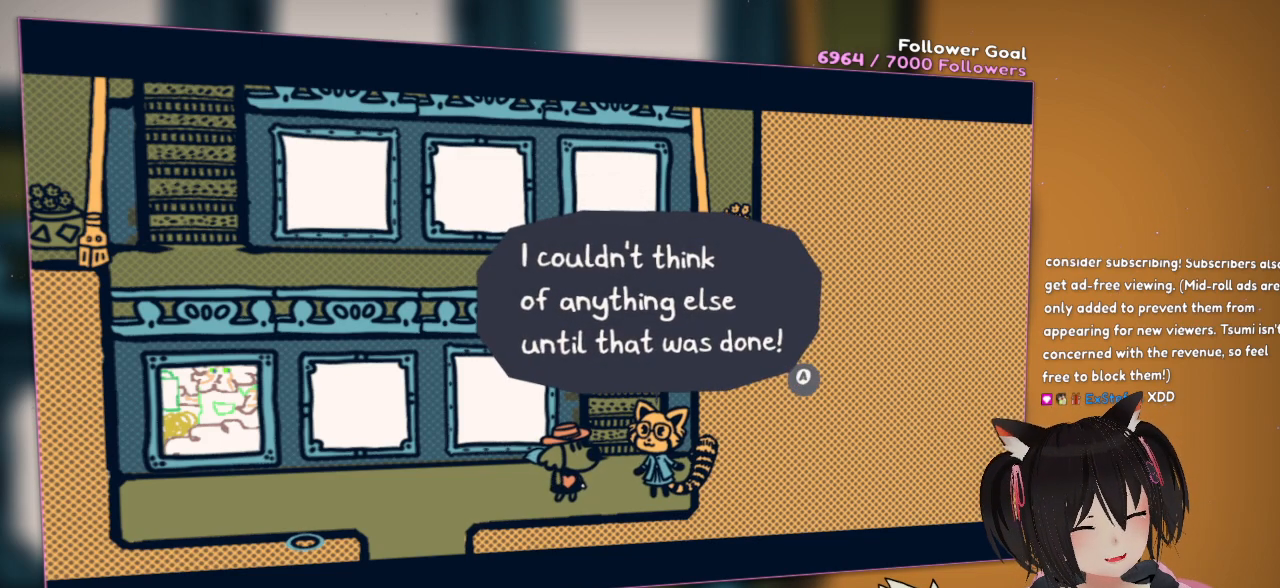
{"buttons": [], "left_stick": "center", "right_stick": "center", "events": [[300, "left_stick", "left"], [467, "left_stick", "center"]]}
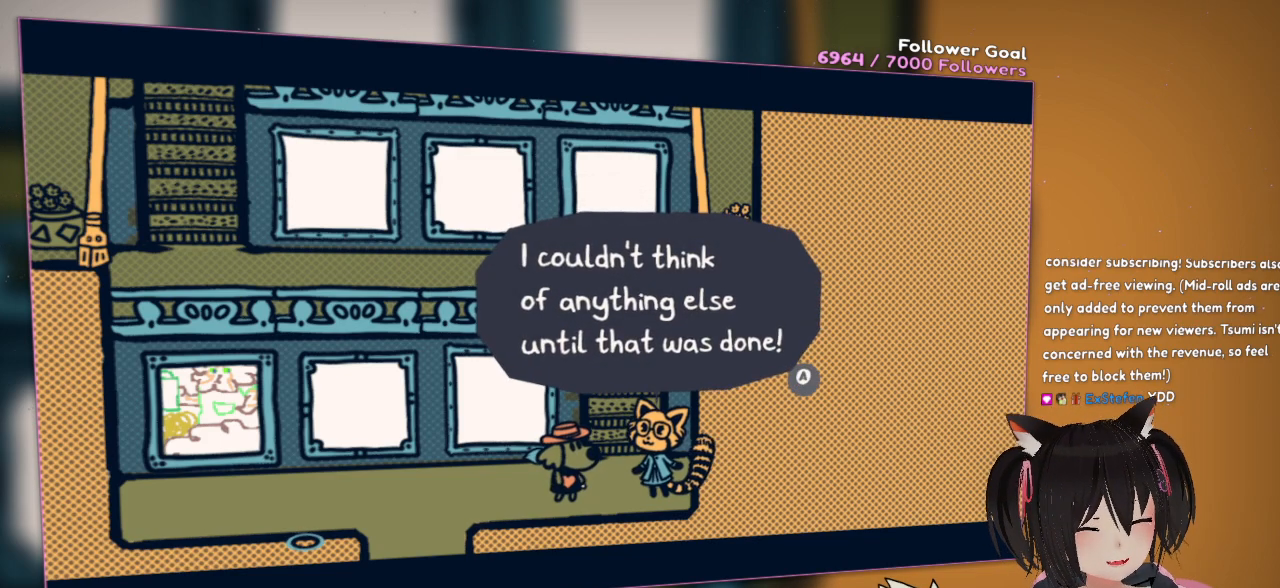
{"buttons": [], "left_stick": "center", "right_stick": "center", "events": []}
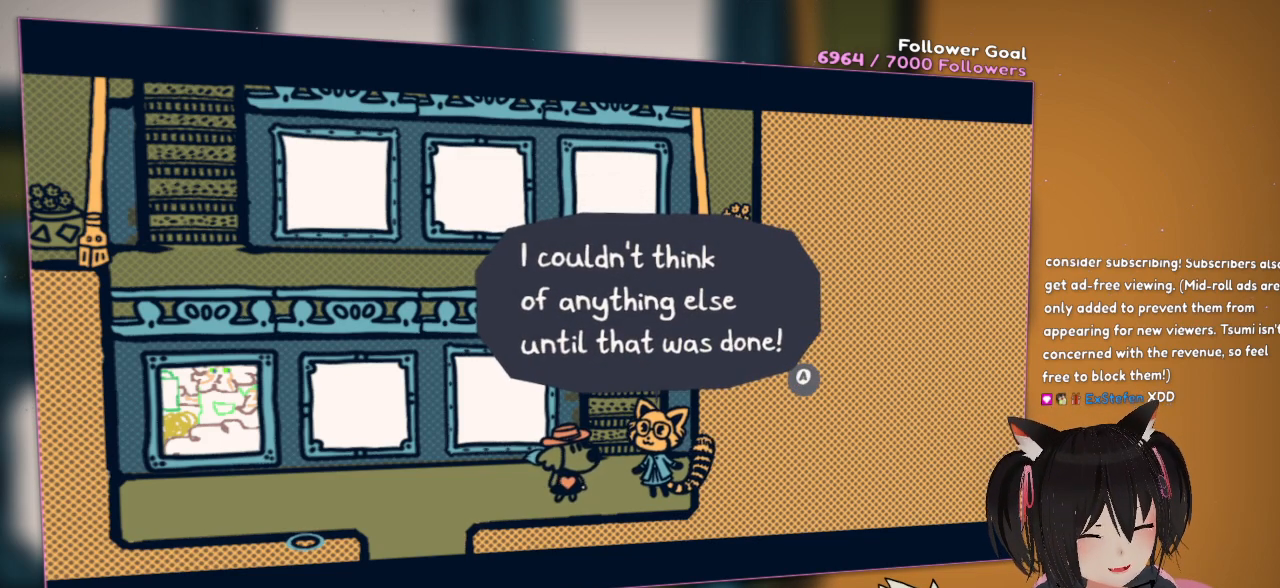
{"buttons": [], "left_stick": "center", "right_stick": "center", "events": []}
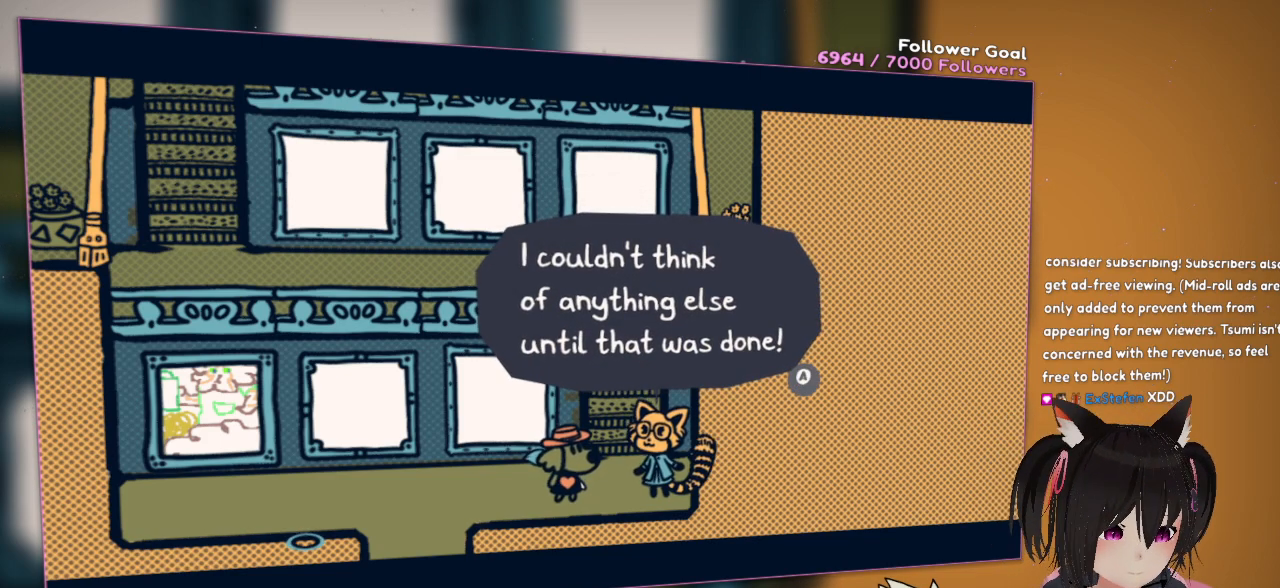
{"buttons": [], "left_stick": "center", "right_stick": "center", "events": []}
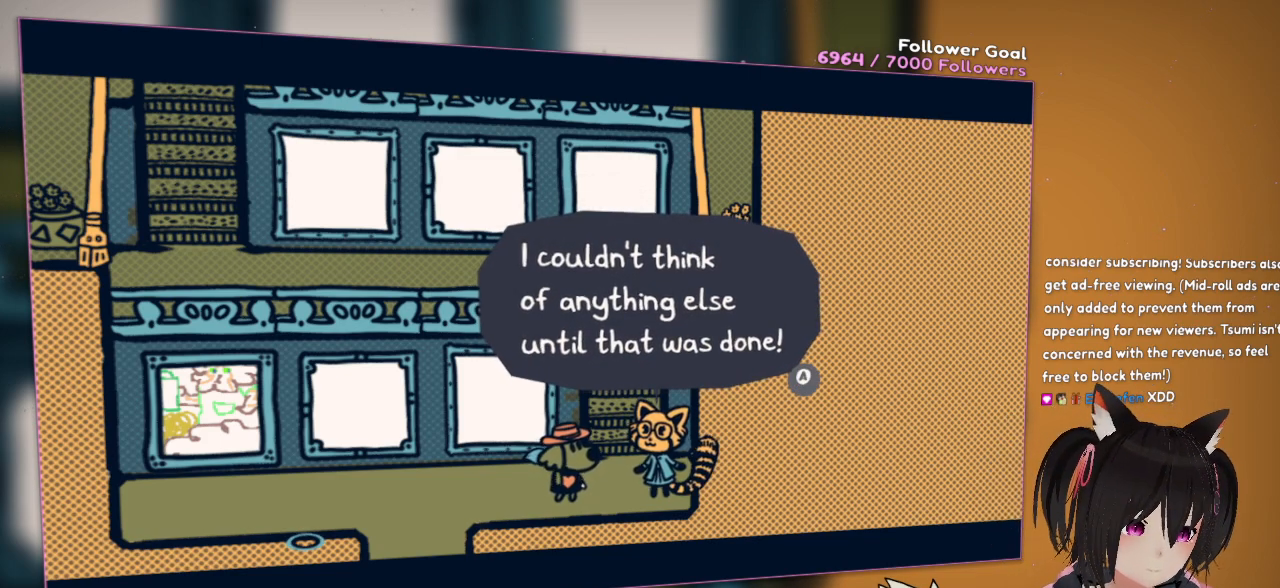
{"buttons": [], "left_stick": "center", "right_stick": "center", "events": []}
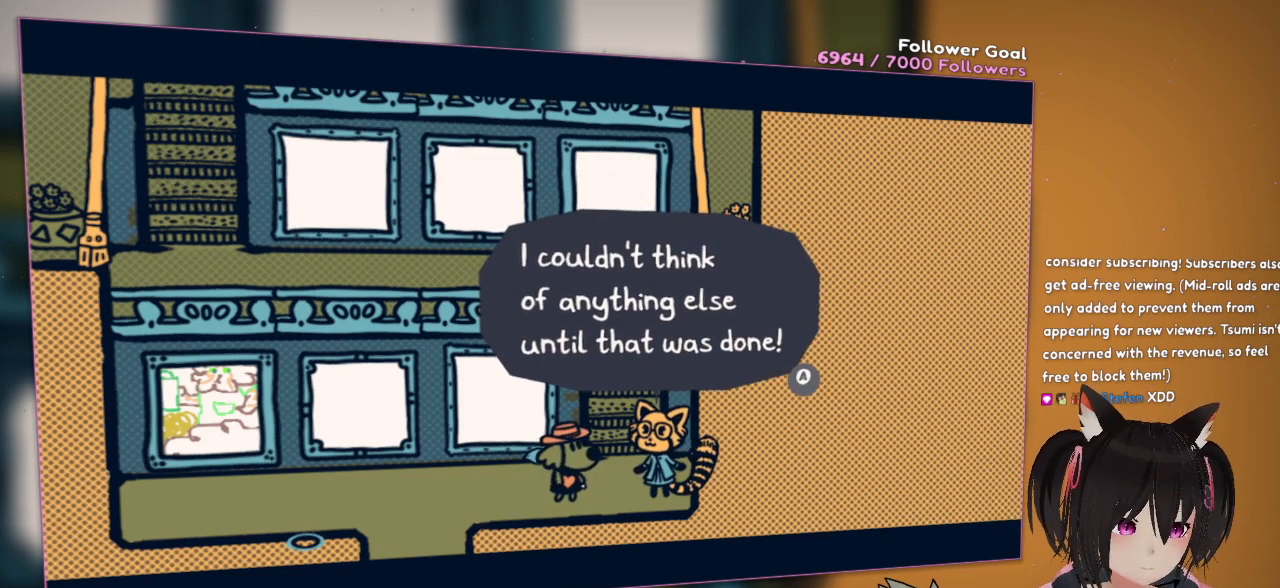
{"buttons": ["B"], "left_stick": "center", "right_stick": "center", "events": [[483, "B", "down"]]}
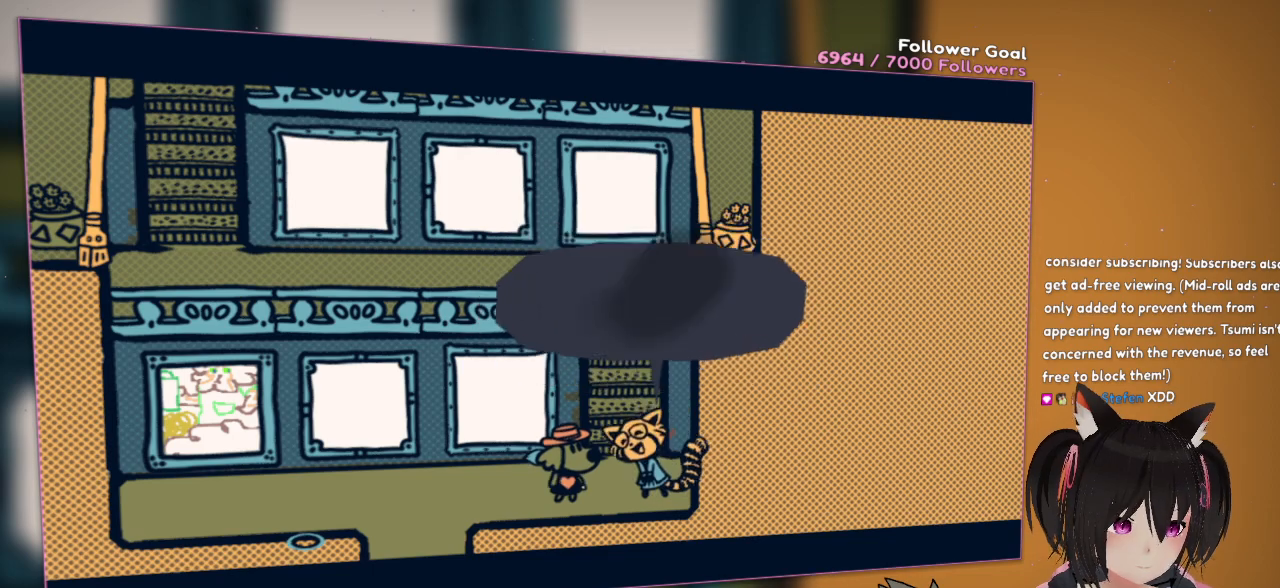
{"buttons": [], "left_stick": "center", "right_stick": "center", "events": [[117, "B", "up"]]}
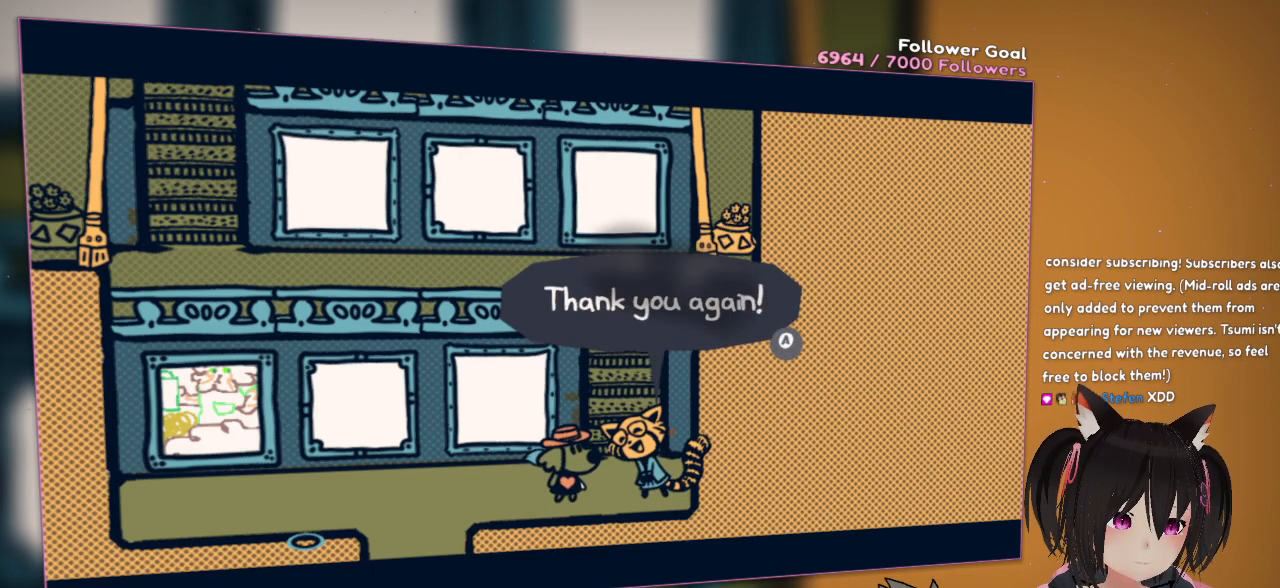
{"buttons": [], "left_stick": "center", "right_stick": "center", "events": []}
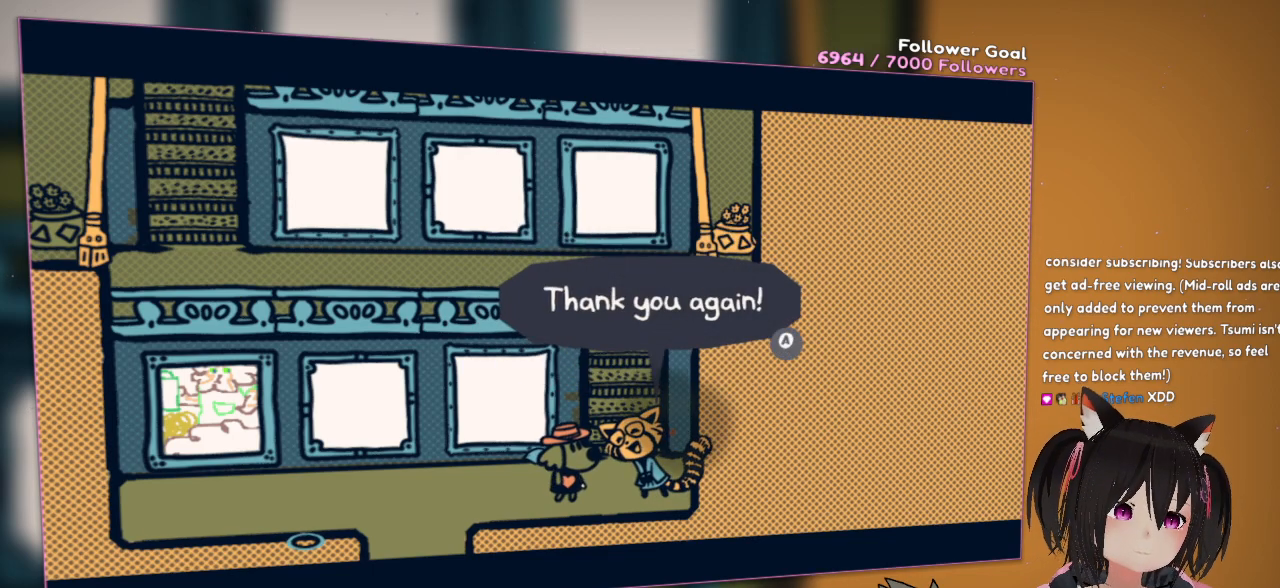
{"buttons": [], "left_stick": "center", "right_stick": "center", "events": []}
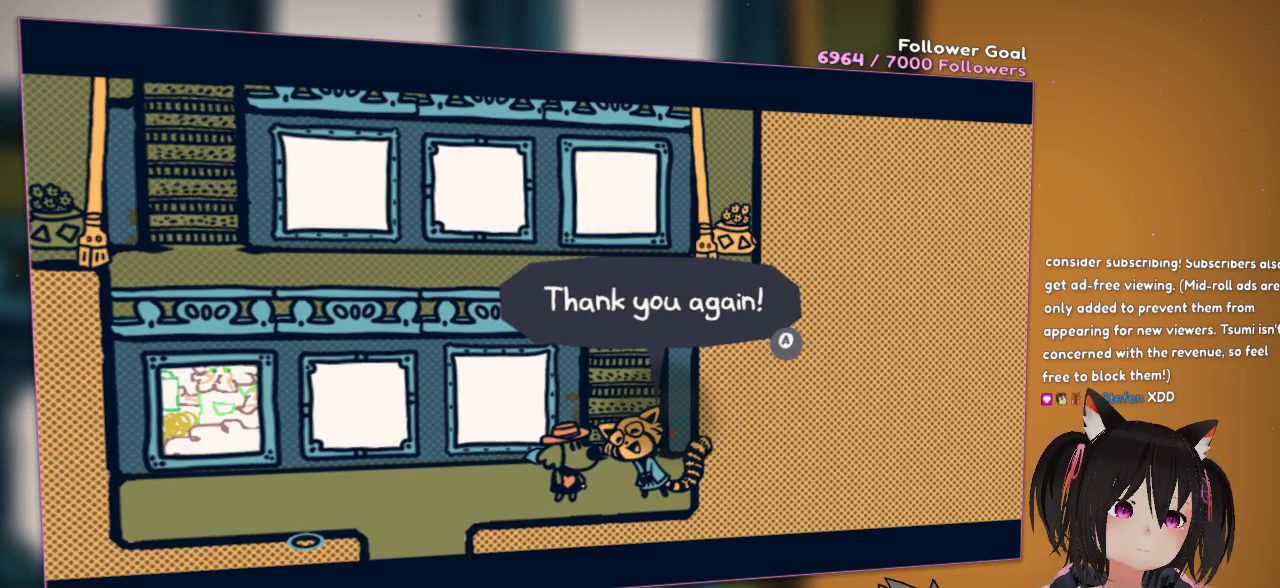
{"buttons": [], "left_stick": "center", "right_stick": "center", "events": []}
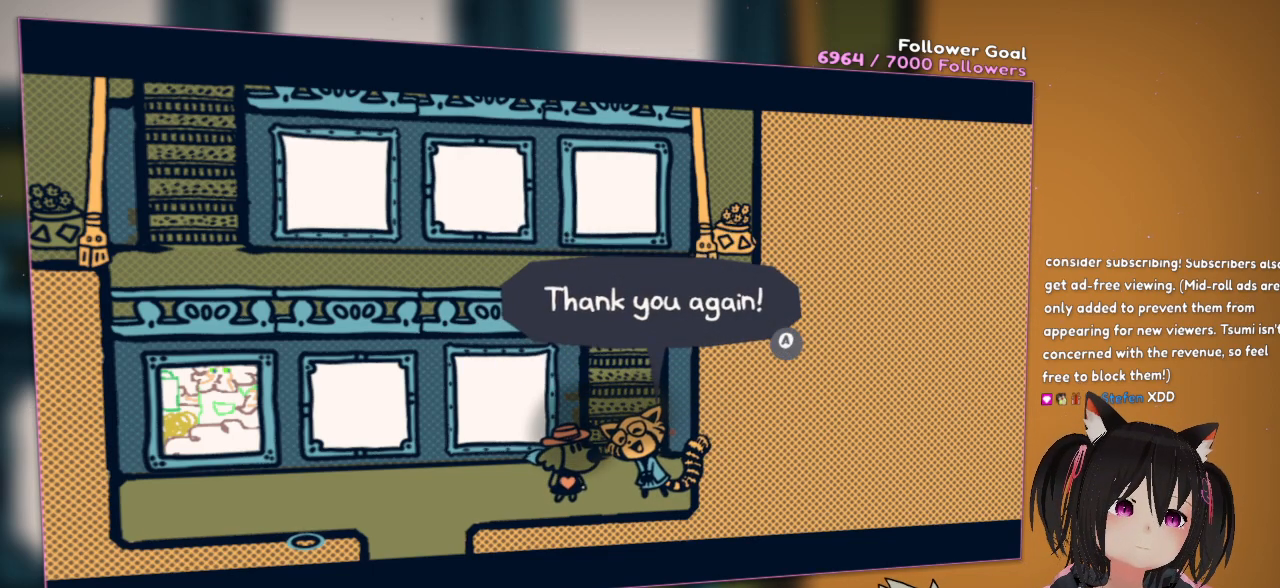
{"buttons": [], "left_stick": "center", "right_stick": "center", "events": []}
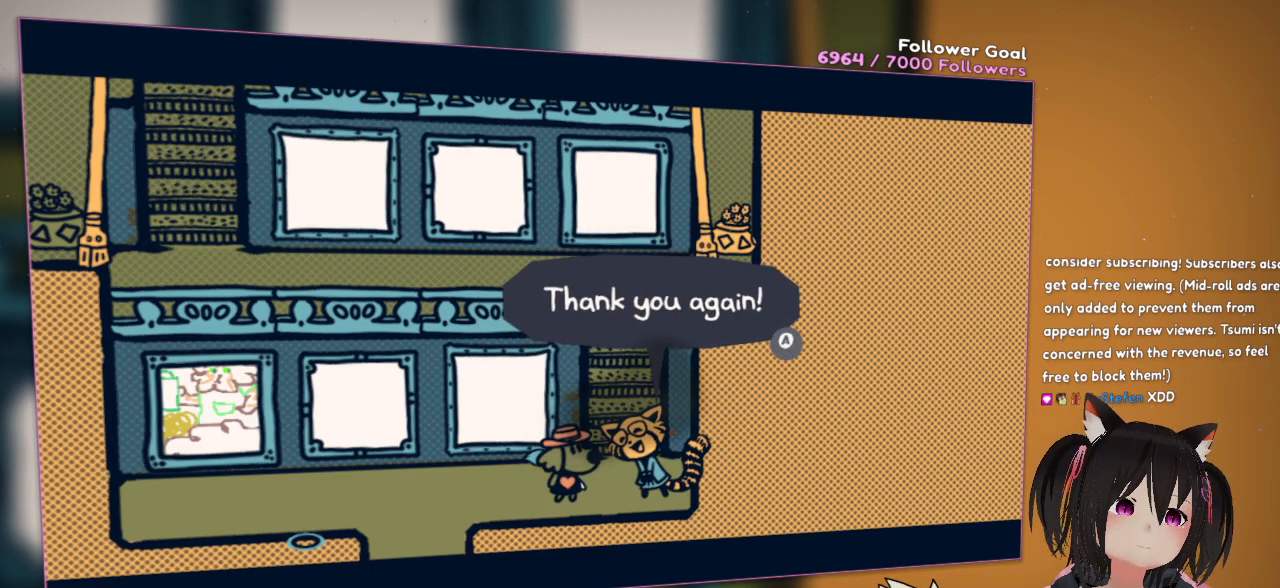
{"buttons": [], "left_stick": "center", "right_stick": "center", "events": [[67, "B", "down"], [183, "B", "up"]]}
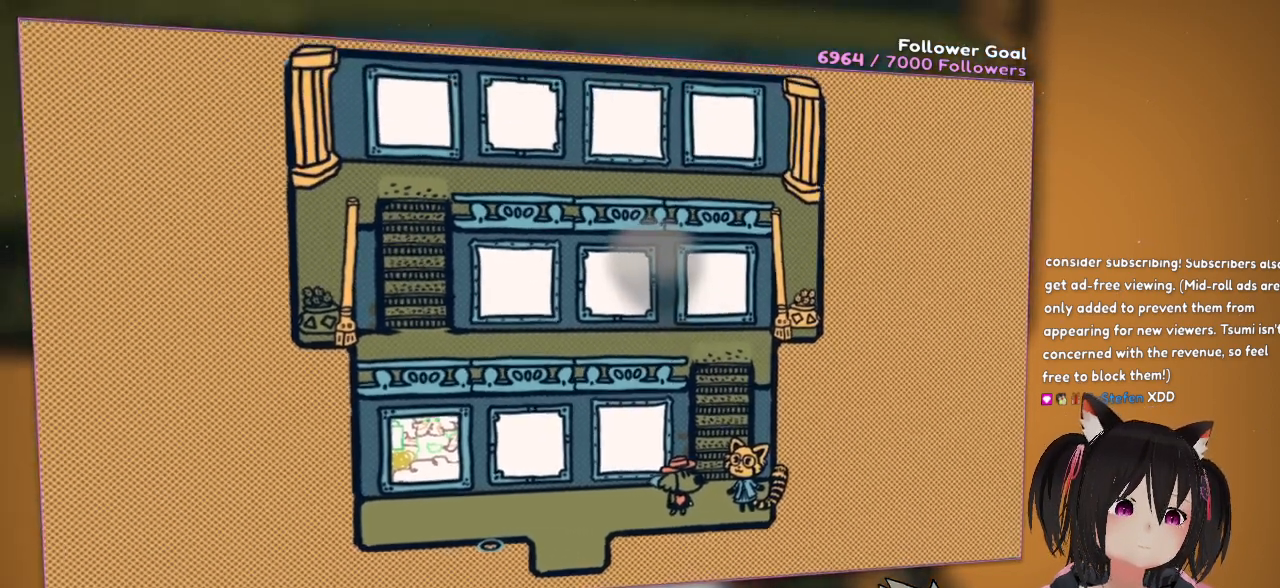
{"buttons": [], "left_stick": "center", "right_stick": "center", "events": []}
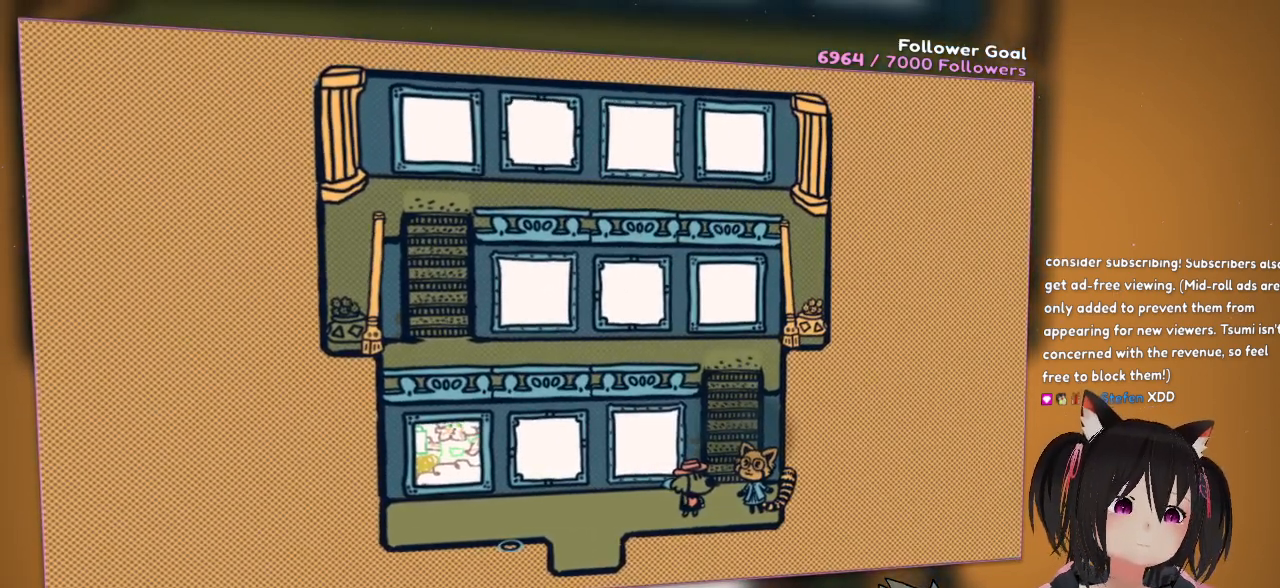
{"buttons": [], "left_stick": "center", "right_stick": "center", "events": []}
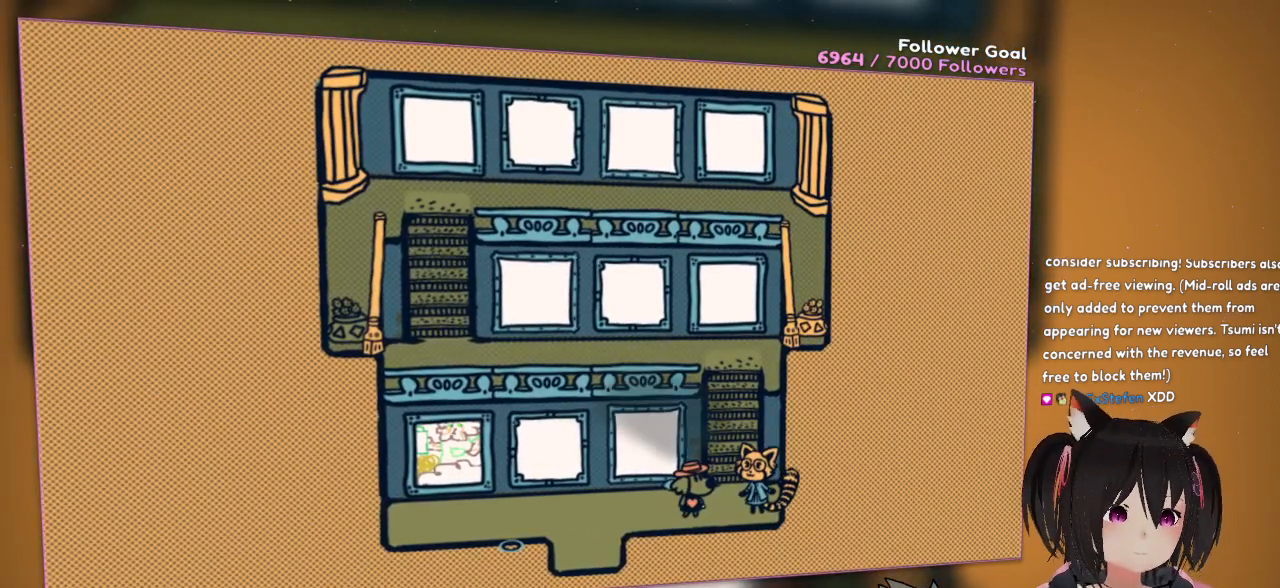
{"buttons": [], "left_stick": "up-right", "right_stick": "center", "events": [[250, "left_stick", "up-right"]]}
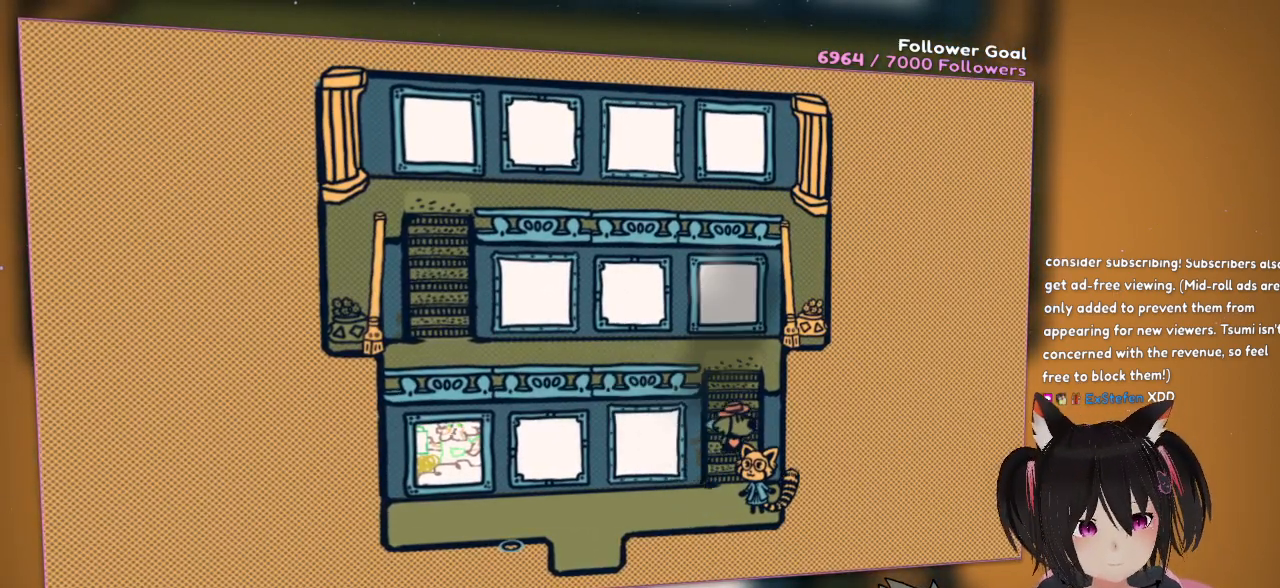
{"buttons": [], "left_stick": "left", "right_stick": "center", "events": [[117, "left_stick", "up"], [317, "left_stick", "up-left"], [417, "left_stick", "left"]]}
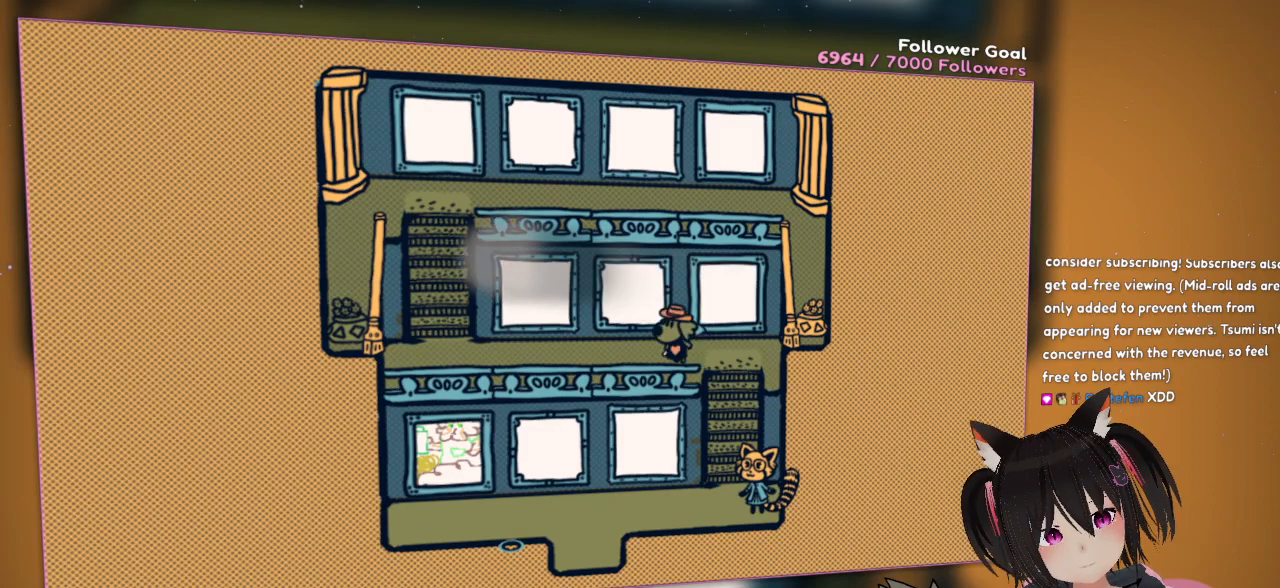
{"buttons": [], "left_stick": "right", "right_stick": "center", "events": [[450, "left_stick", "right"]]}
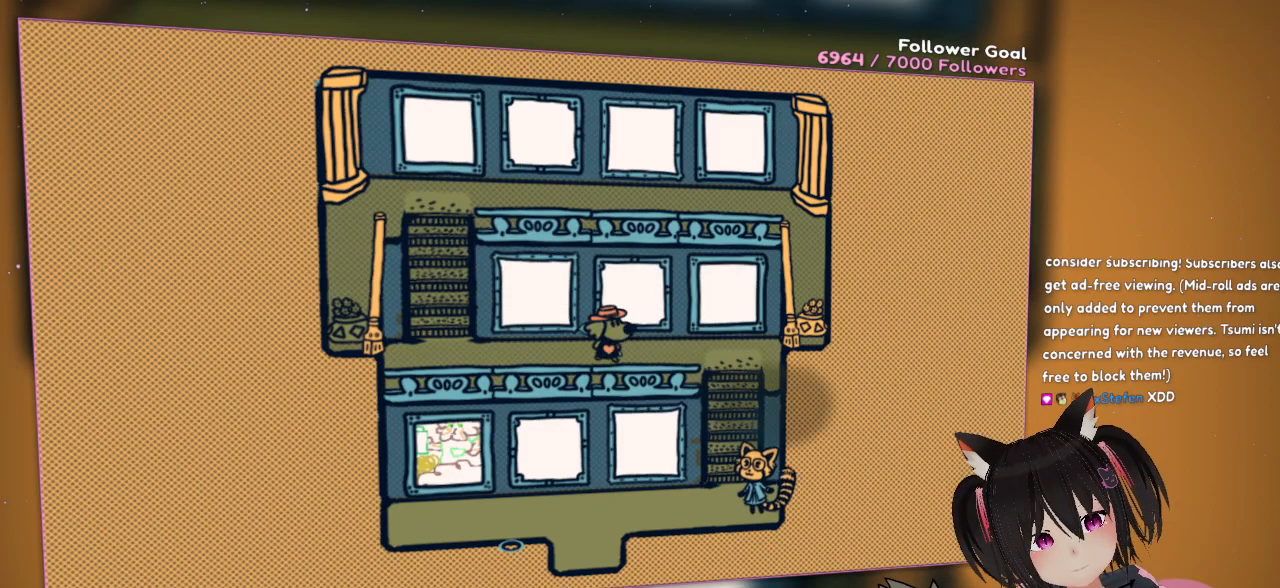
{"buttons": [], "left_stick": "down-right", "right_stick": "center", "events": [[483, "left_stick", "down-right"]]}
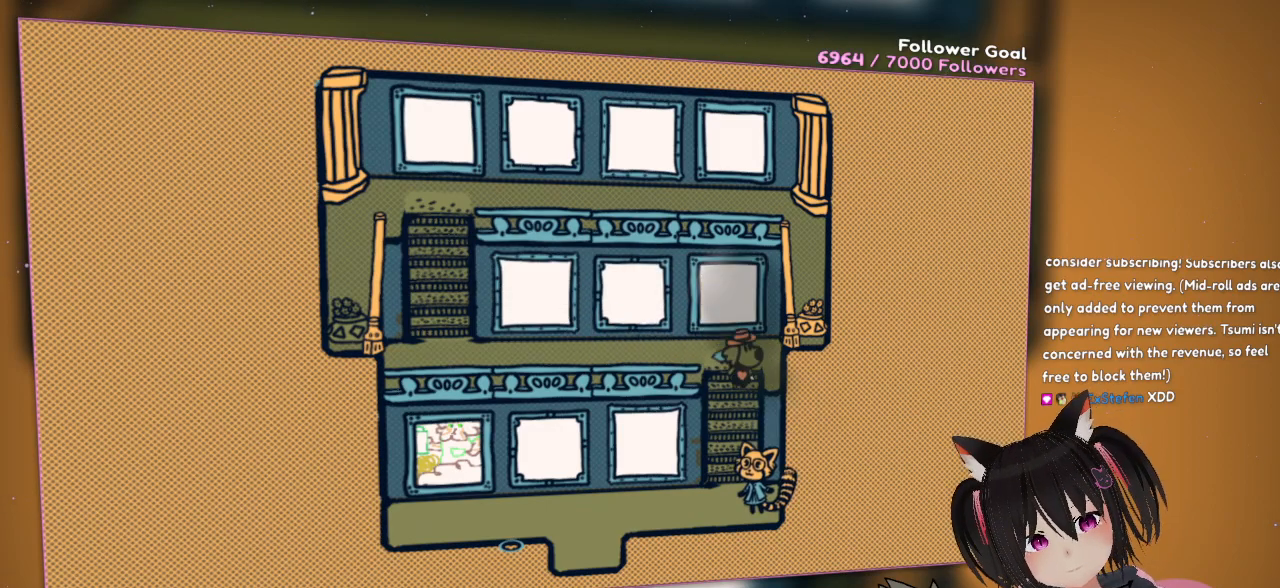
{"buttons": [], "left_stick": "down", "right_stick": "center", "events": [[150, "left_stick", "down"]]}
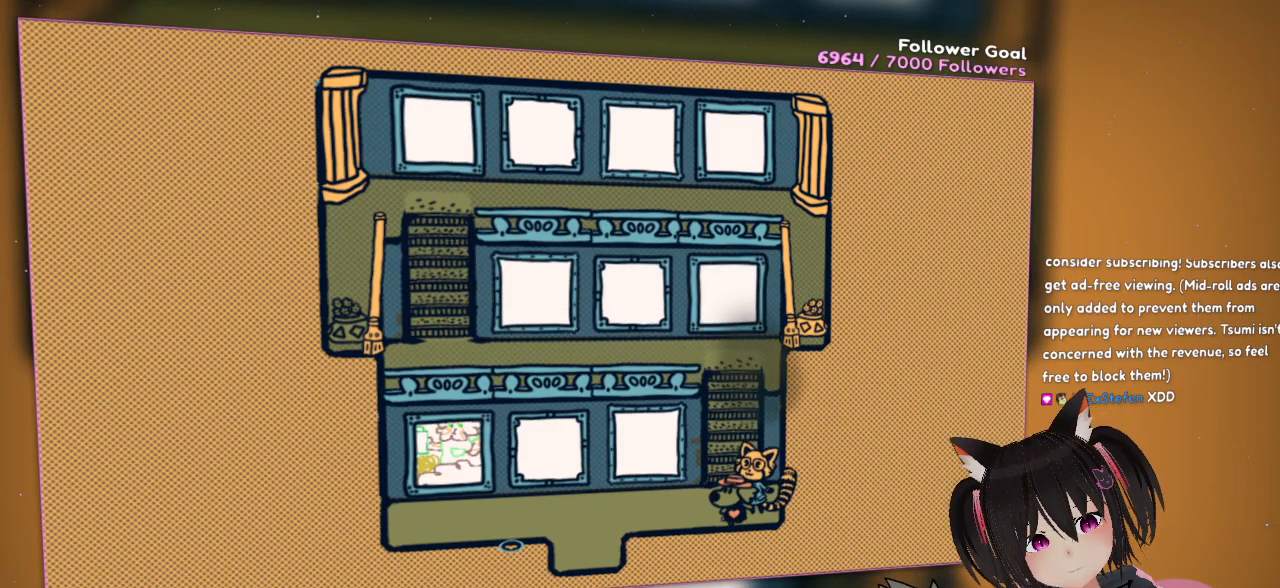
{"buttons": [], "left_stick": "left", "right_stick": "center", "events": [[150, "left_stick", "down-left"], [350, "left_stick", "left"]]}
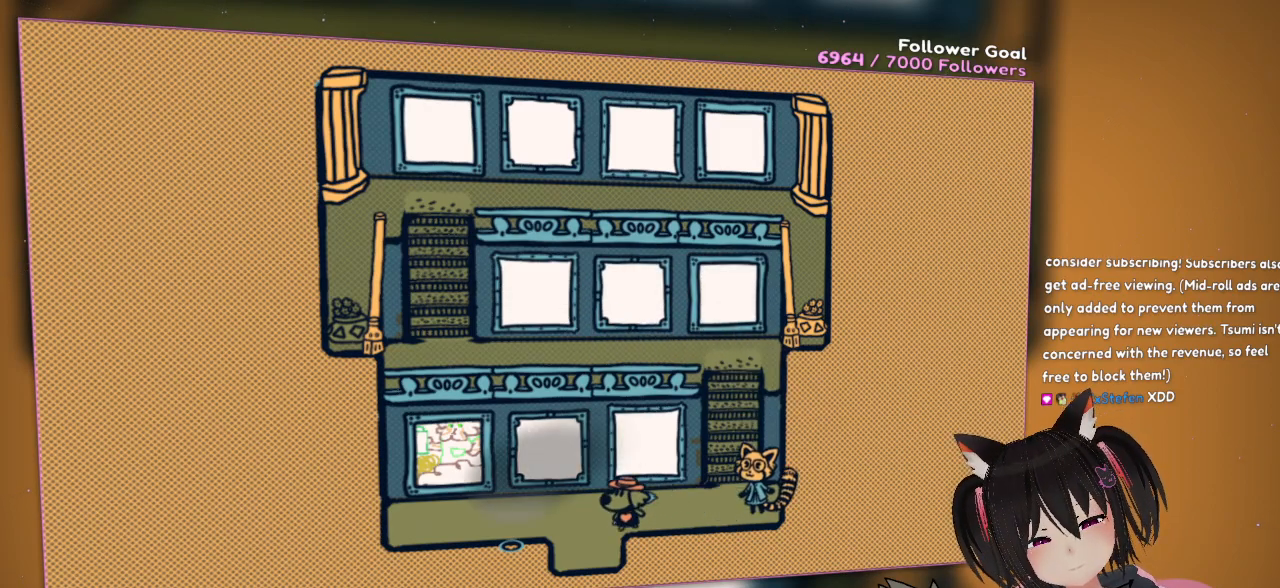
{"buttons": [], "left_stick": "down-right", "right_stick": "center", "events": [[133, "left_stick", "down-left"], [250, "left_stick", "down"], [450, "left_stick", "down-right"]]}
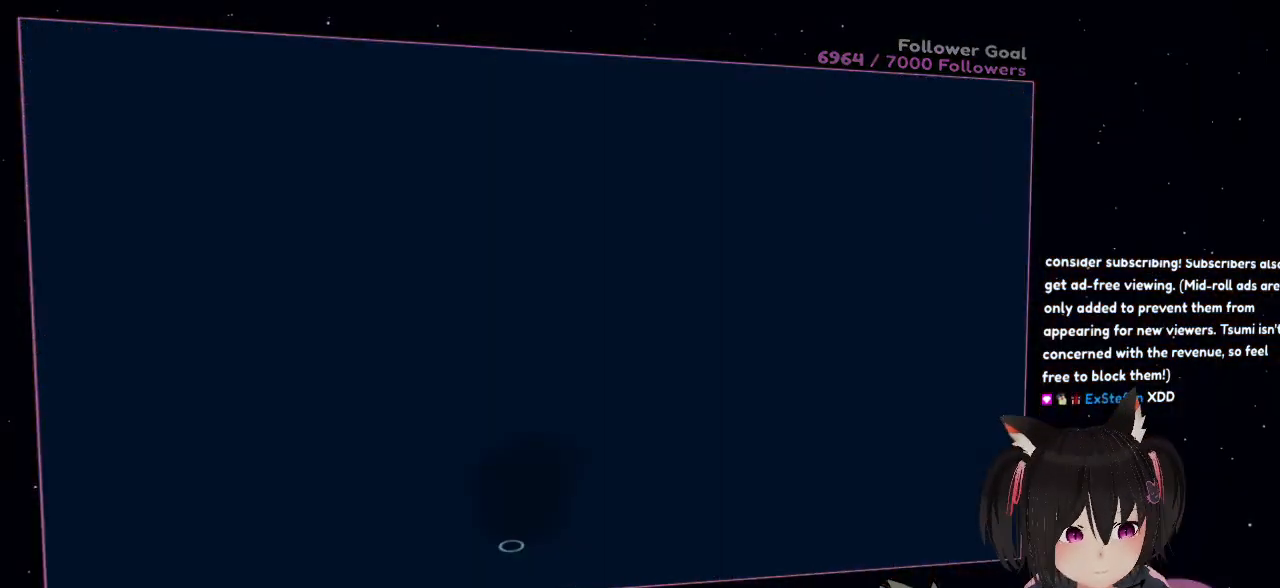
{"buttons": [], "left_stick": "center", "right_stick": "center", "events": [[217, "left_stick", "center"]]}
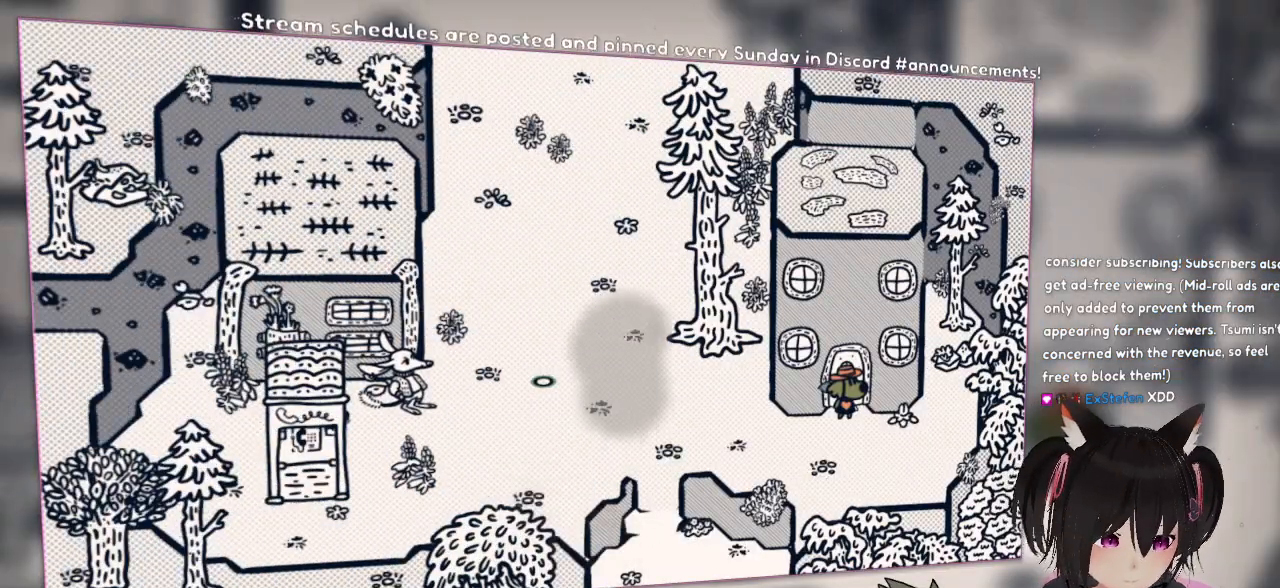
{"buttons": [], "left_stick": "center", "right_stick": "center", "events": []}
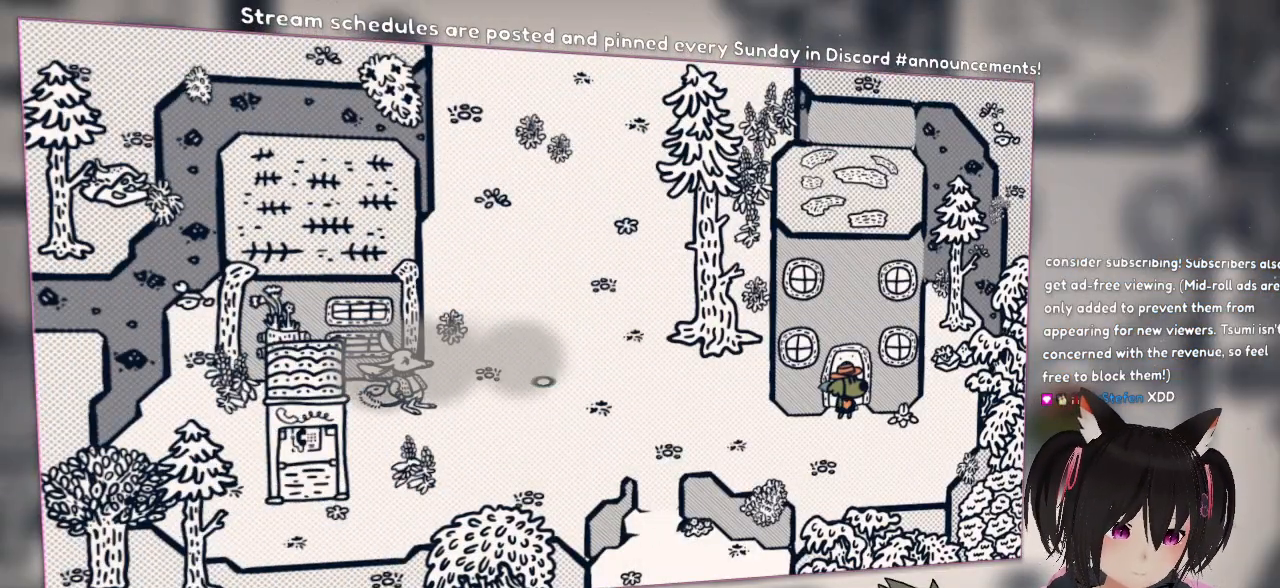
{"buttons": [], "left_stick": "up", "right_stick": "center", "events": [[17, "left_stick", "up"]]}